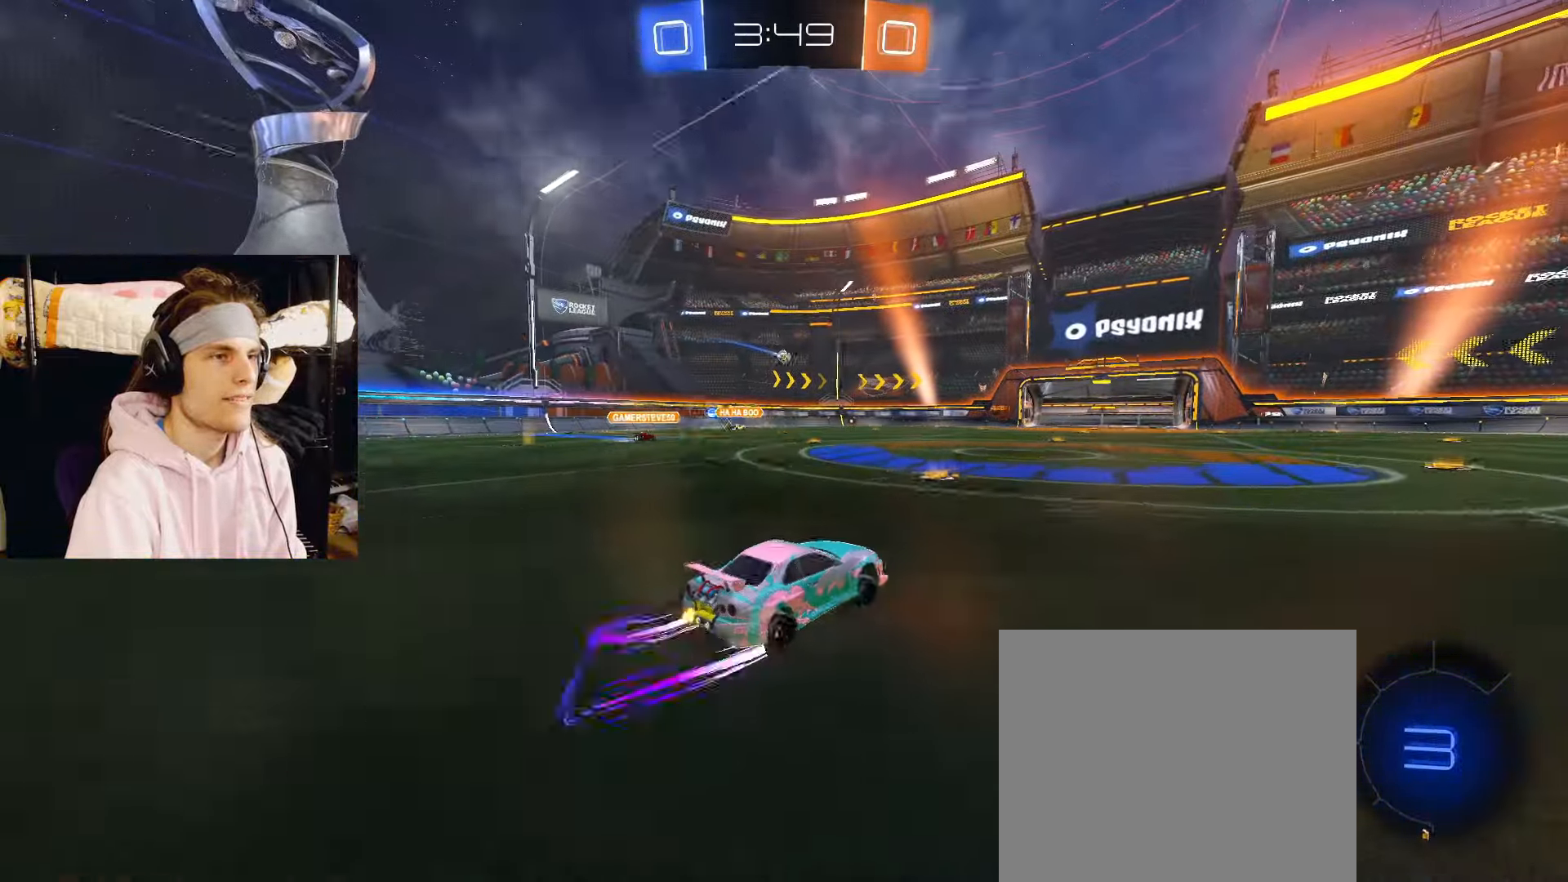
Gameplay with a controller (PlayStation layout); each line is a JSON object with the inputs held at the frame after it. "events" lists button and stick changes between this image and that frame as [ms after this image, input, new state], when the widget could be followed in between. Not read: L2.
{"buttons": ["R2"], "left_stick": "center", "right_stick": "center", "events": [[100, "left_stick", "center"]]}
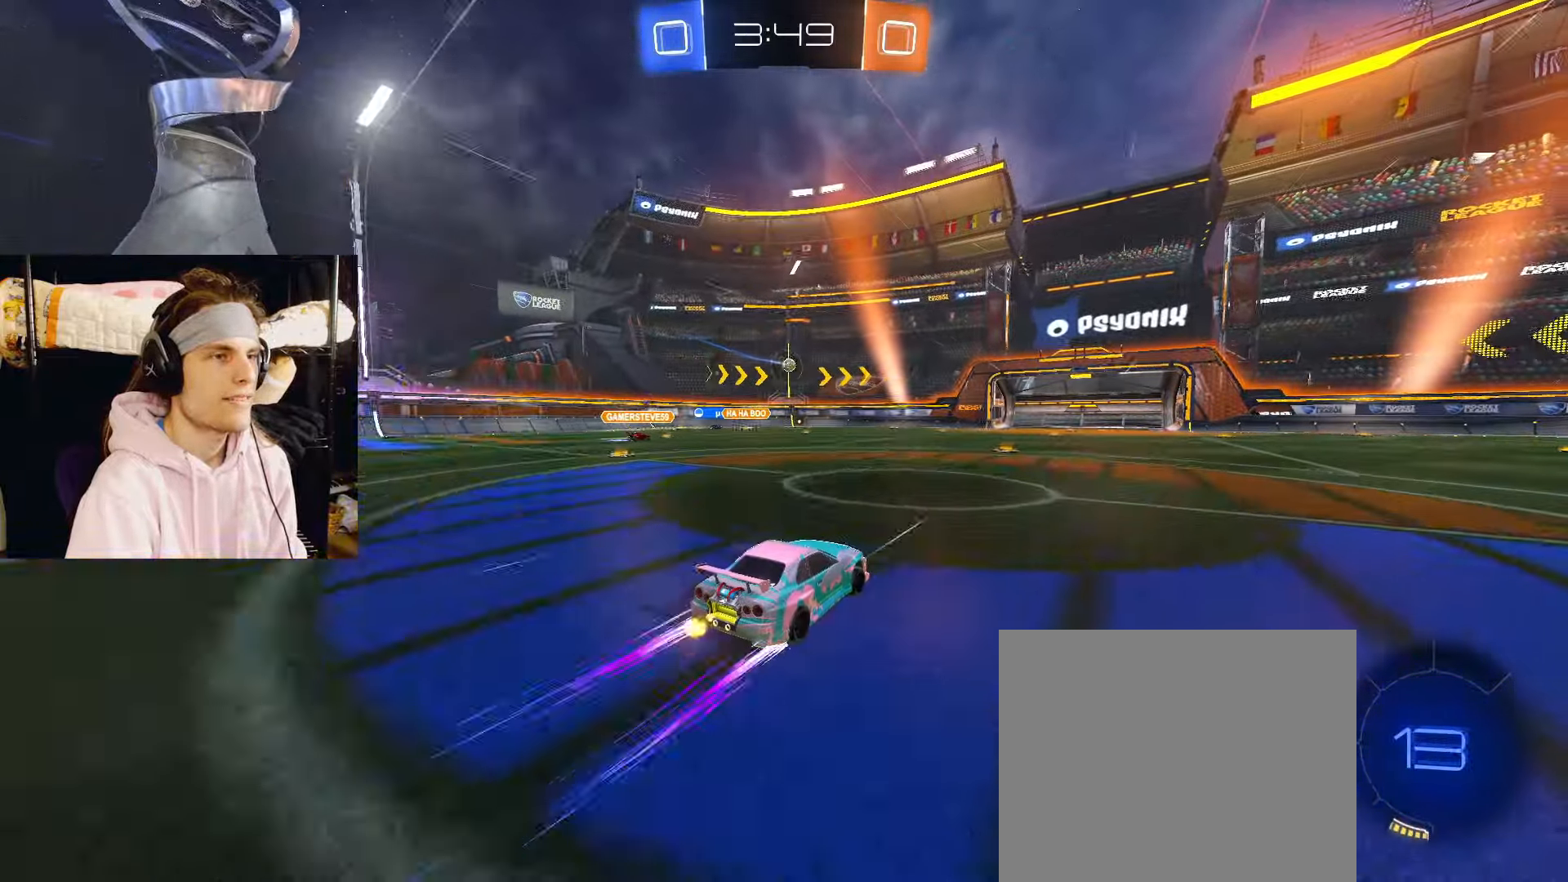
{"buttons": ["R2"], "left_stick": "center", "right_stick": "center", "events": []}
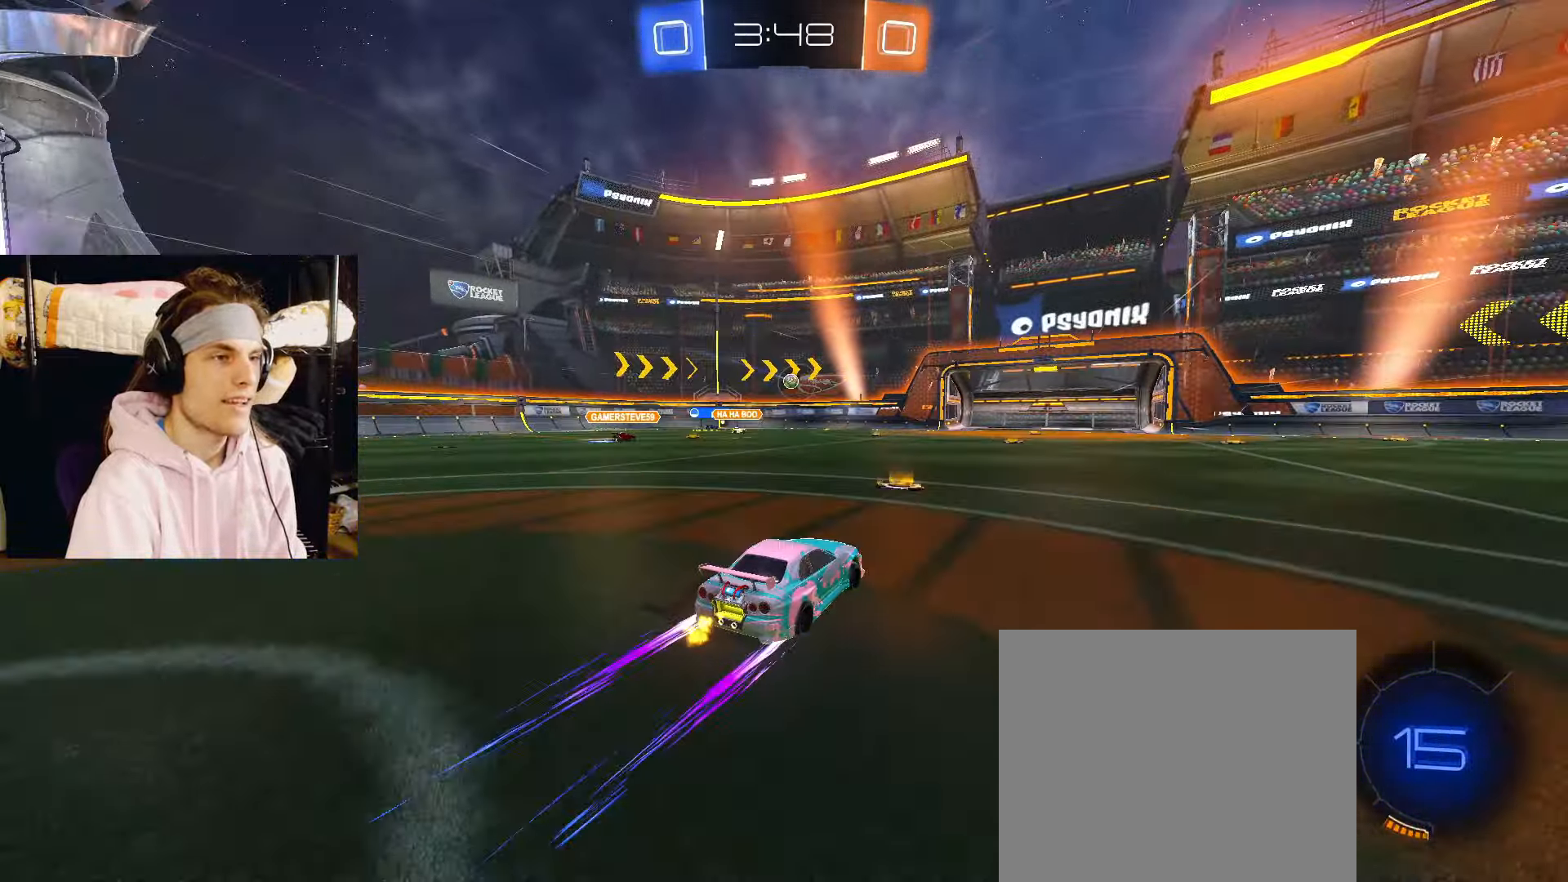
{"buttons": ["R2"], "left_stick": "center", "right_stick": "center", "events": [[400, "R2", "up"], [500, "R2", "down"]]}
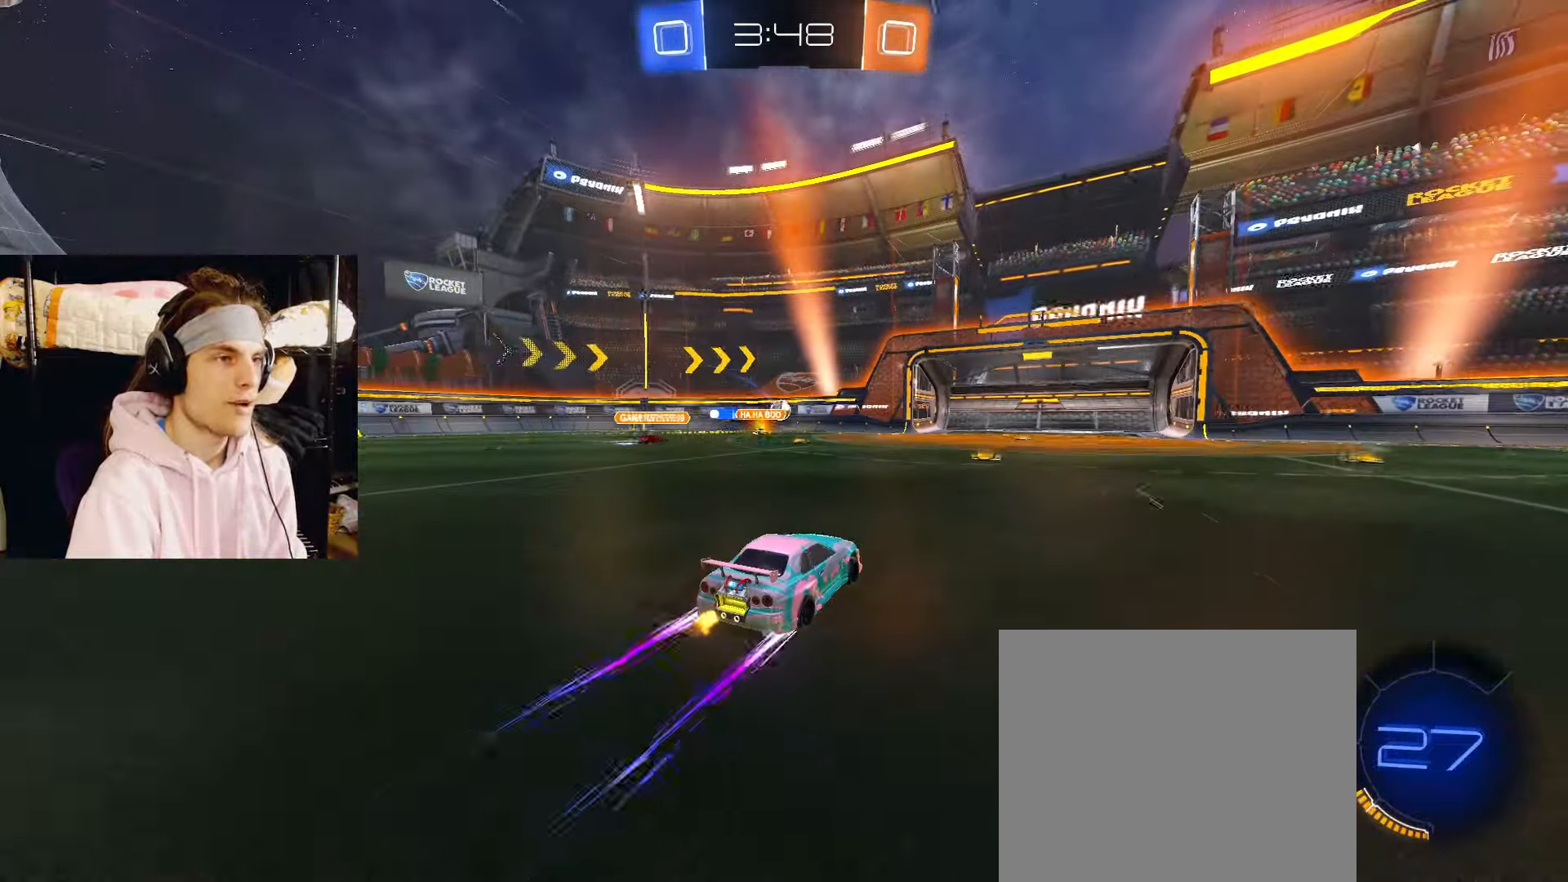
{"buttons": [], "left_stick": "left", "right_stick": "center", "events": [[250, "R2", "up"], [317, "left_stick", "left"]]}
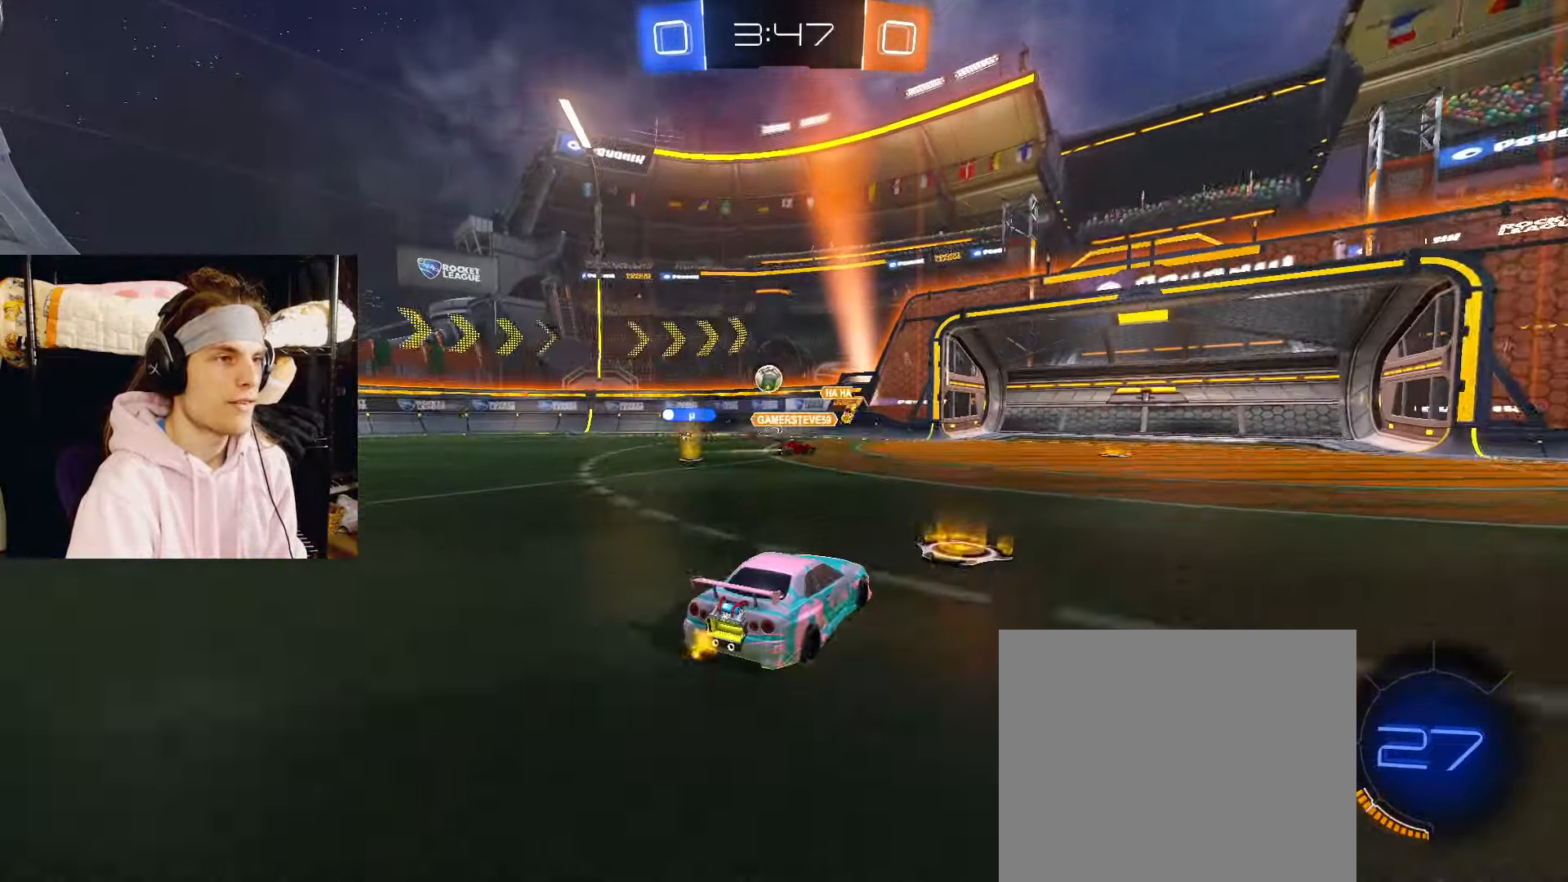
{"buttons": [], "left_stick": "center", "right_stick": "center", "events": [[100, "left_stick", "center"]]}
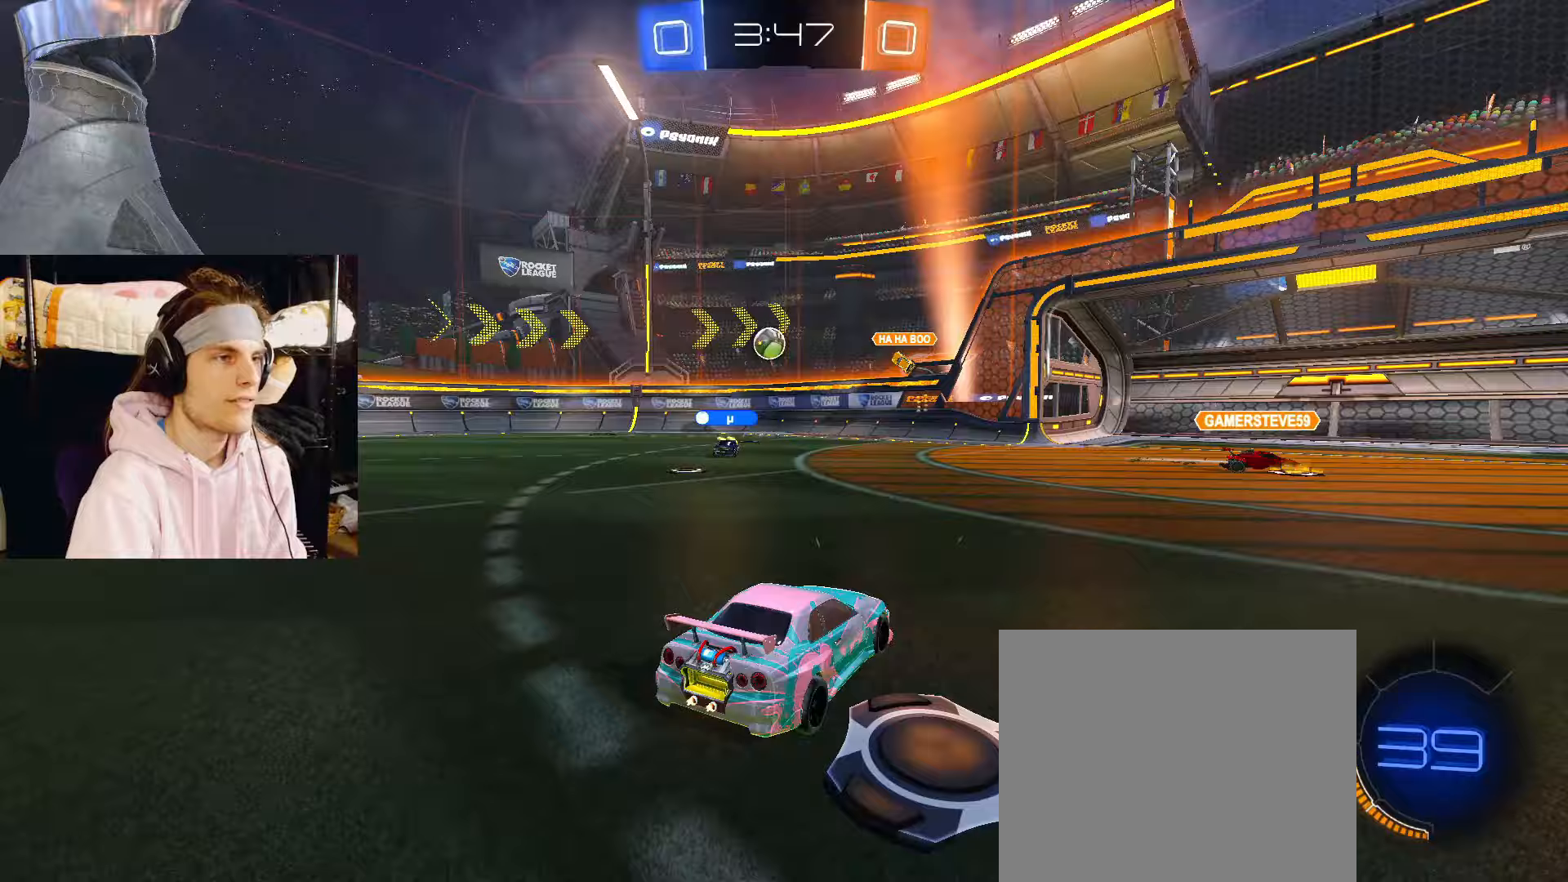
{"buttons": [], "left_stick": "center", "right_stick": "center", "events": [[167, "left_stick", "down-left"], [250, "left_stick", "left"], [450, "left_stick", "center"]]}
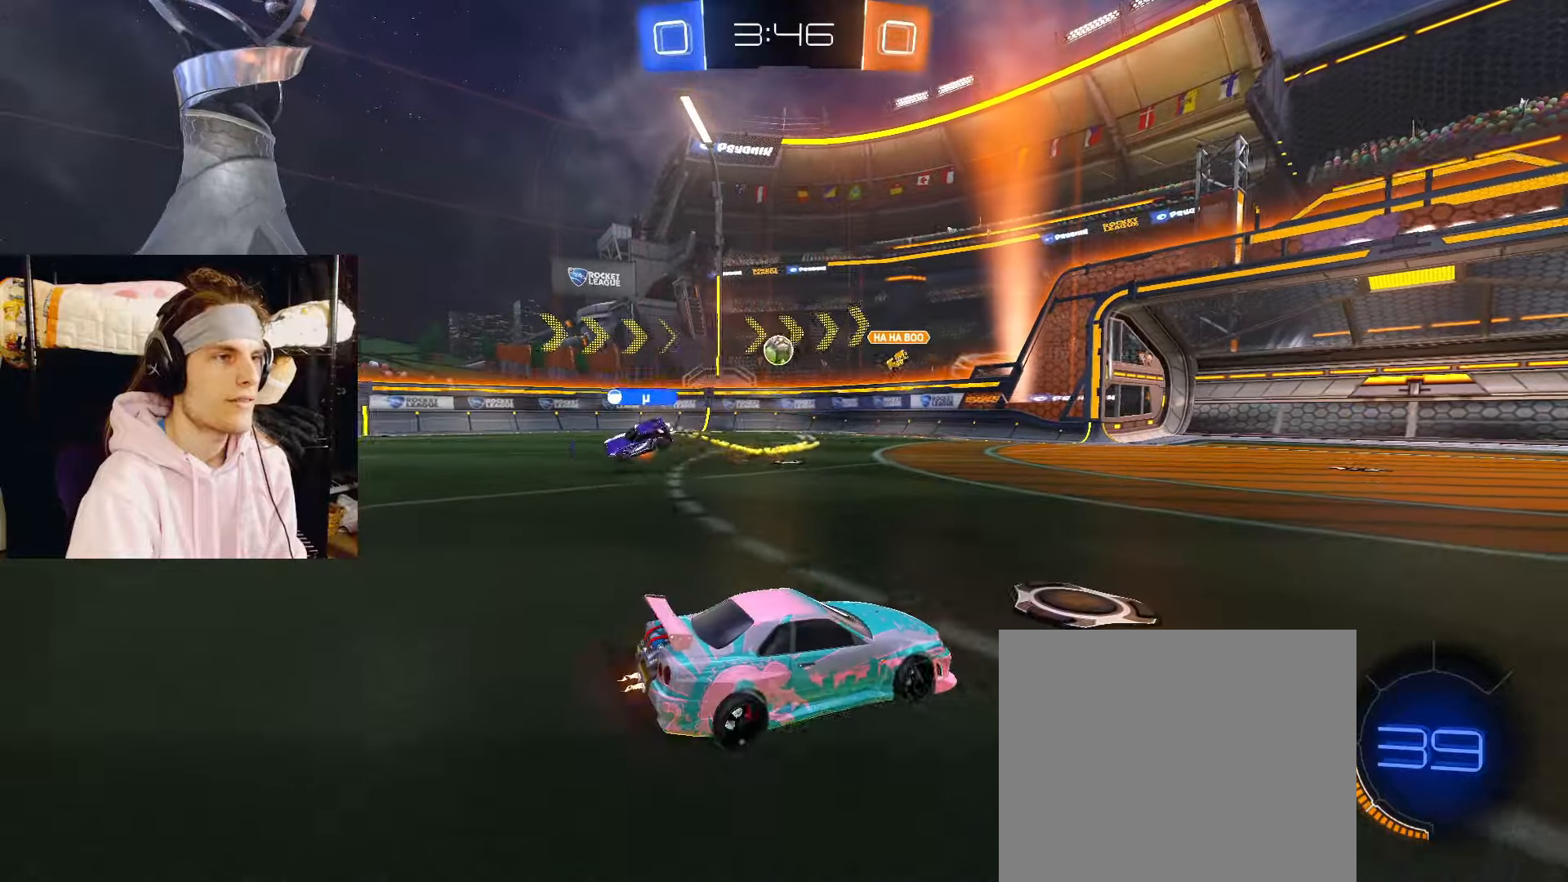
{"buttons": [], "left_stick": "up", "right_stick": "center", "events": [[33, "CROSS", "down"], [83, "CROSS", "up"], [100, "left_stick", "down"], [150, "CROSS", "down"], [250, "CROSS", "up"], [383, "left_stick", "left"], [450, "left_stick", "up"]]}
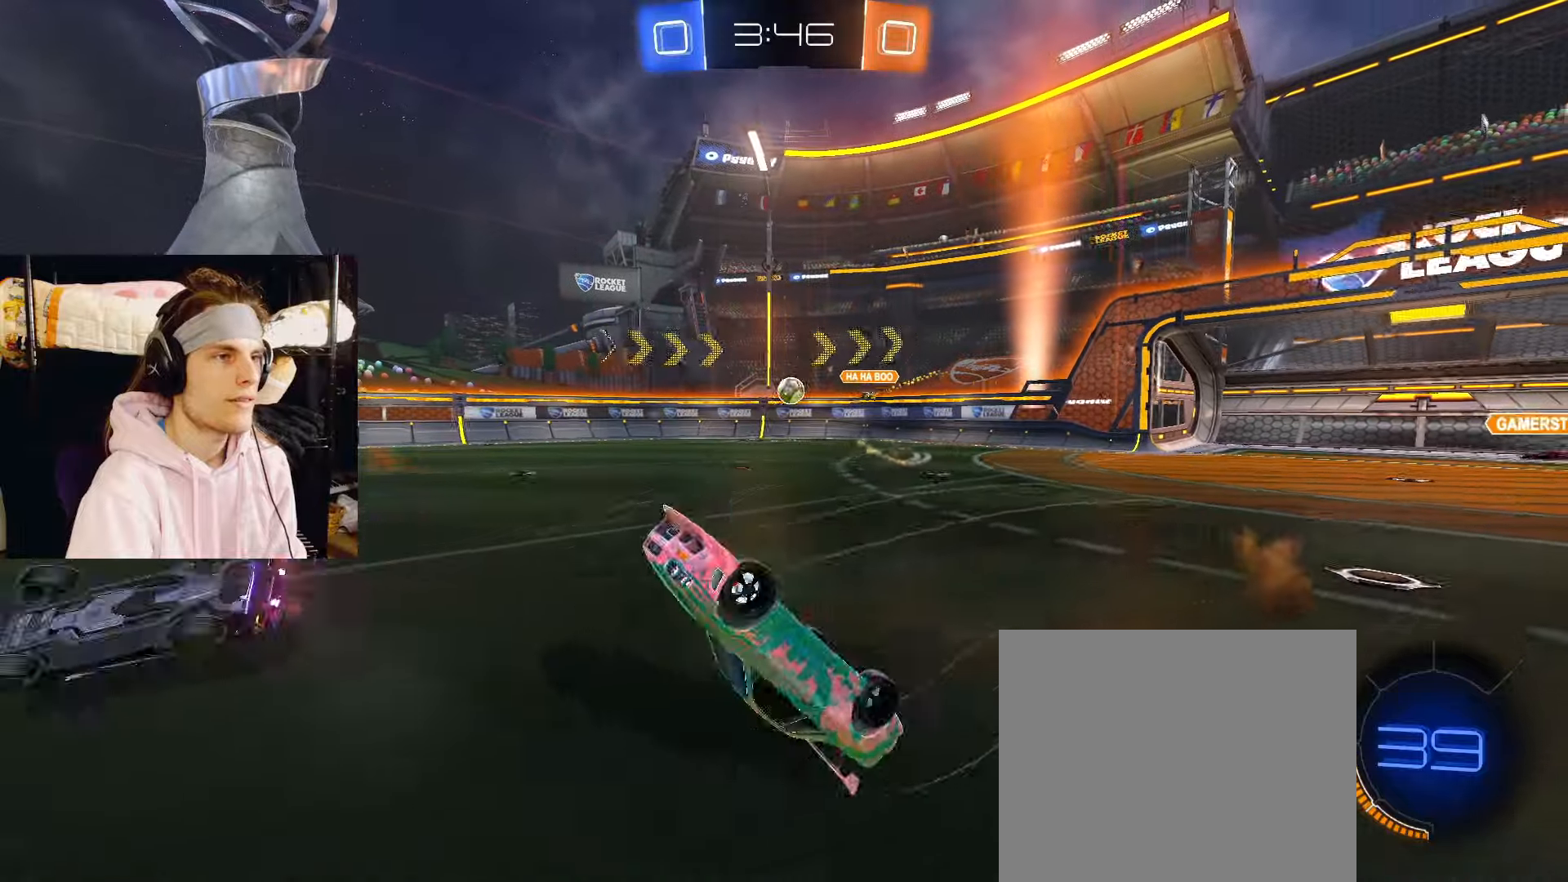
{"buttons": ["R2"], "left_stick": "up-right", "right_stick": "center", "events": [[317, "left_stick", "up-right"], [483, "R2", "down"]]}
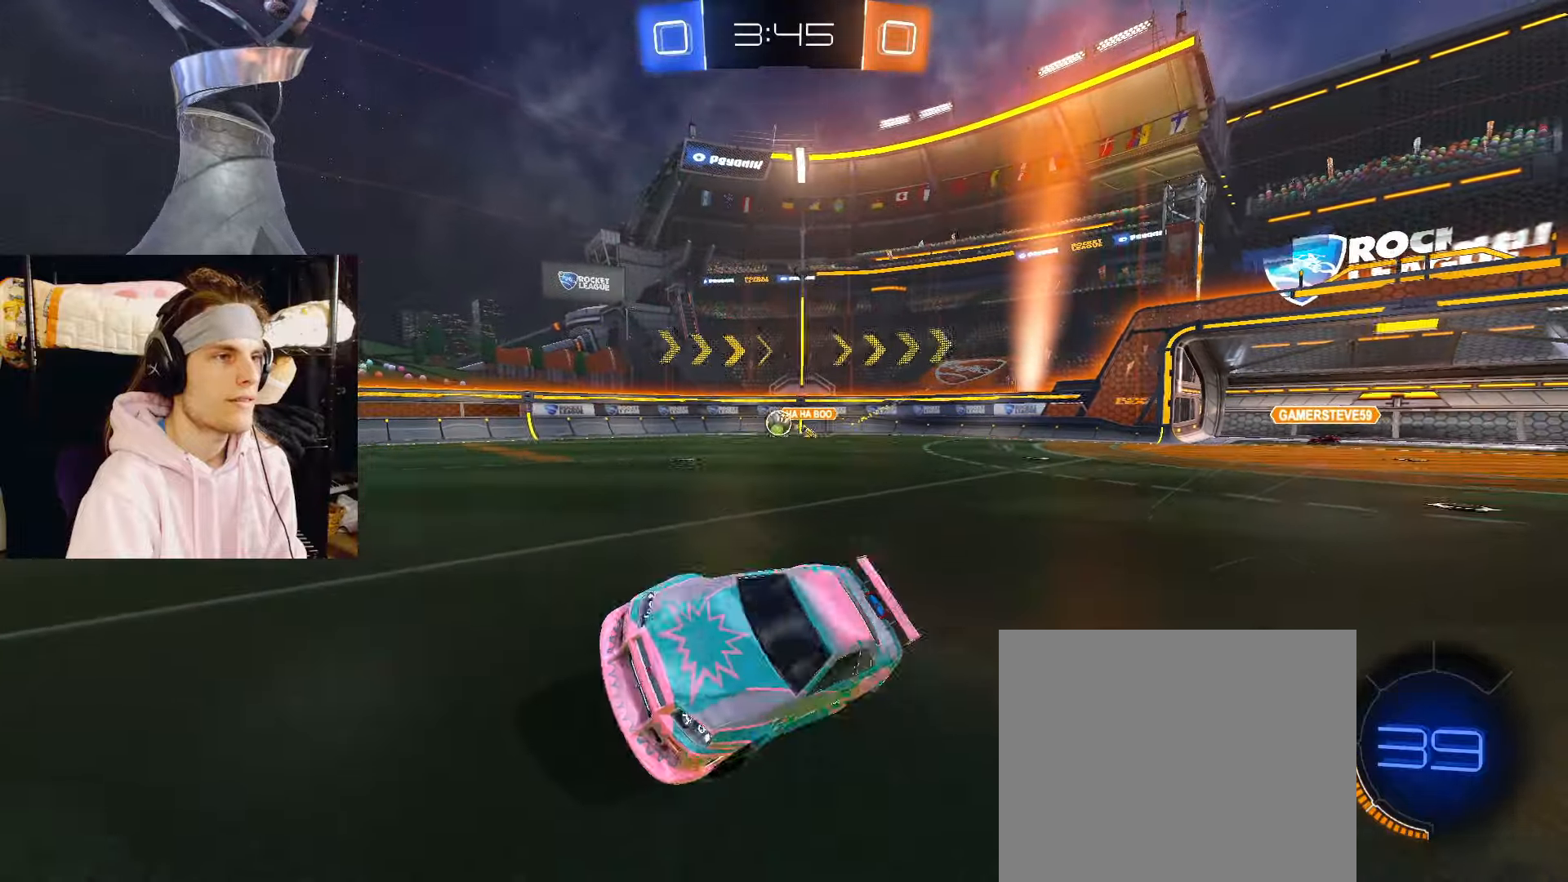
{"buttons": ["CIRCLE", "R2"], "left_stick": "right", "right_stick": "center", "events": [[400, "left_stick", "right"], [417, "CIRCLE", "down"]]}
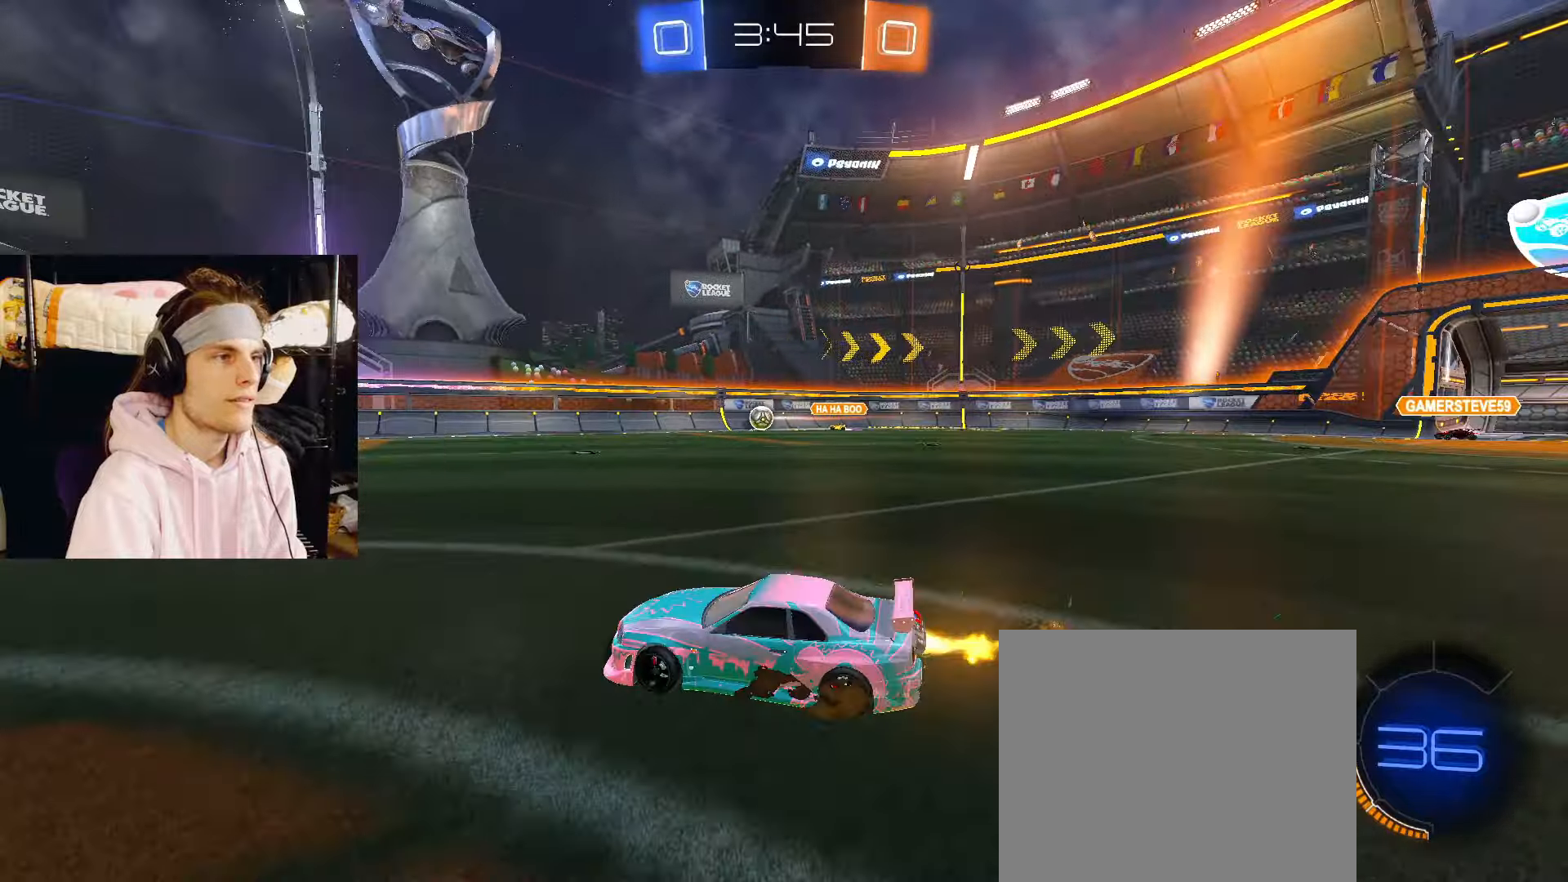
{"buttons": ["CROSS", "CIRCLE", "R2"], "left_stick": "up-left", "right_stick": "center", "events": [[50, "left_stick", "center"], [183, "left_stick", "left"], [200, "CIRCLE", "up"], [383, "CROSS", "down"], [400, "left_stick", "up-left"], [417, "CIRCLE", "down"], [417, "CROSS", "up"], [500, "CROSS", "down"]]}